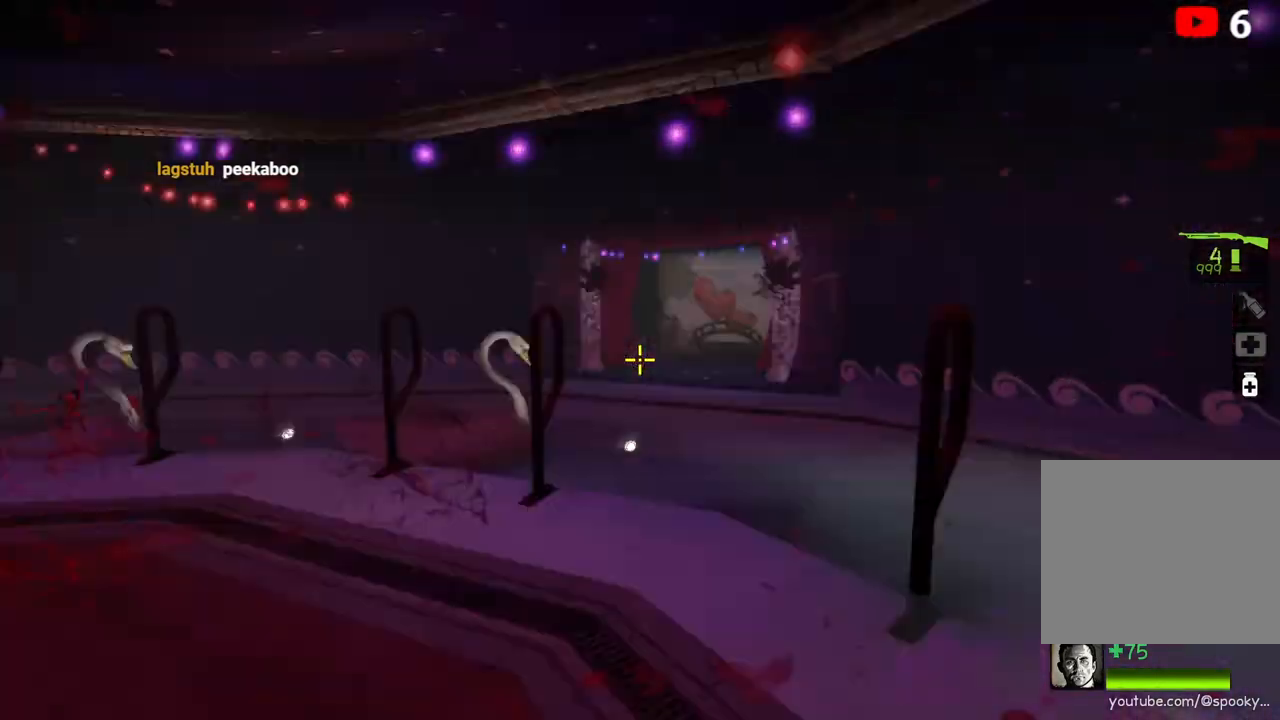
Gameplay with keyboard; each line is a JSON object with the keys held at the frame after it. "events" lists presses ("down") and releases ("up") of "a", "ctrl", "d", "e", "q", "s", "shift", "space" and "w" between this image and that frame as [ms after this image, input, new state], when the widget could be followed in between. No other keys are recorded. Mouse input is not recorded.
{"keys": ["a"], "events": [[67, "a", "down"], [233, "a", "up"], [417, "a", "down"], [500, "w", "up"]]}
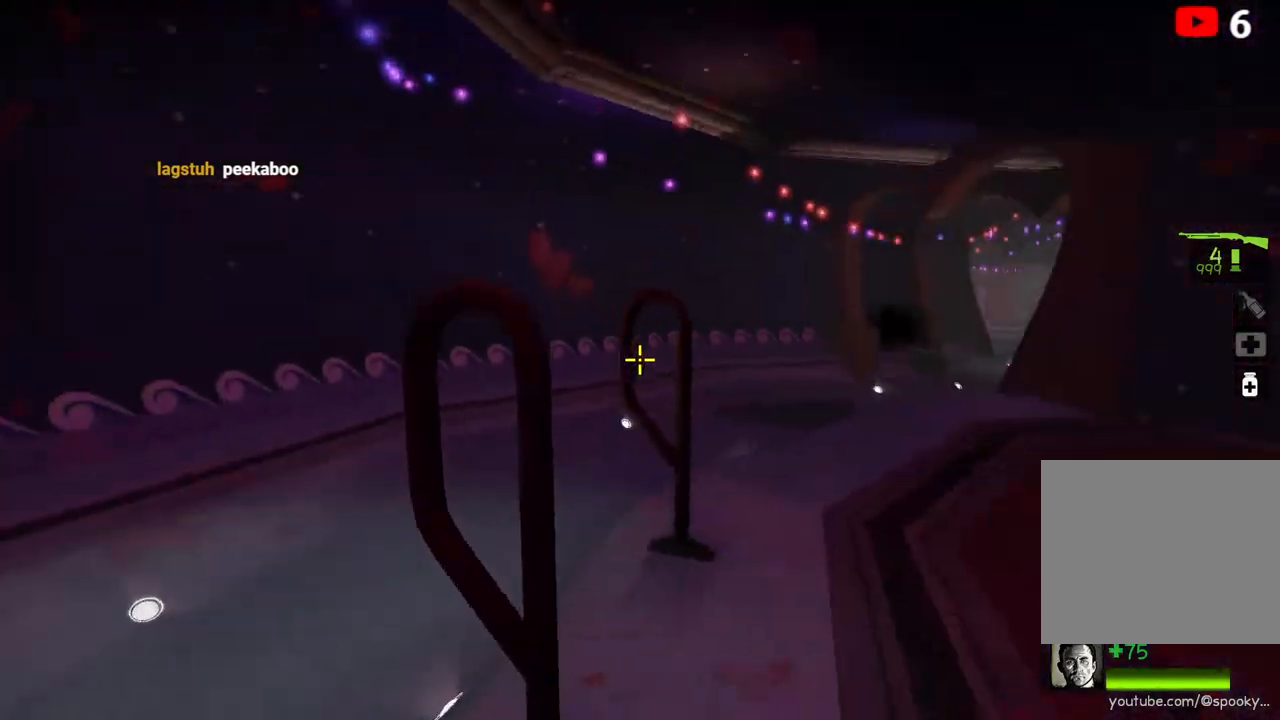
{"keys": ["w"], "events": [[183, "w", "down"], [383, "a", "up"]]}
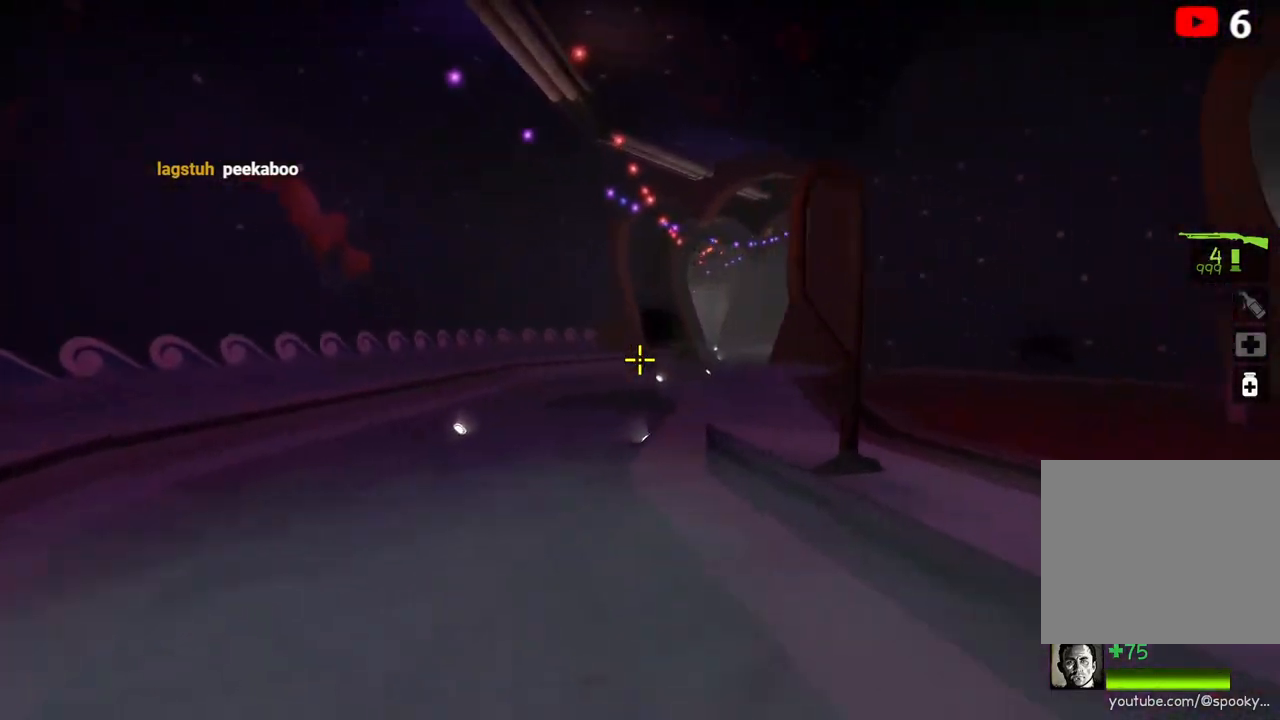
{"keys": ["w"], "events": []}
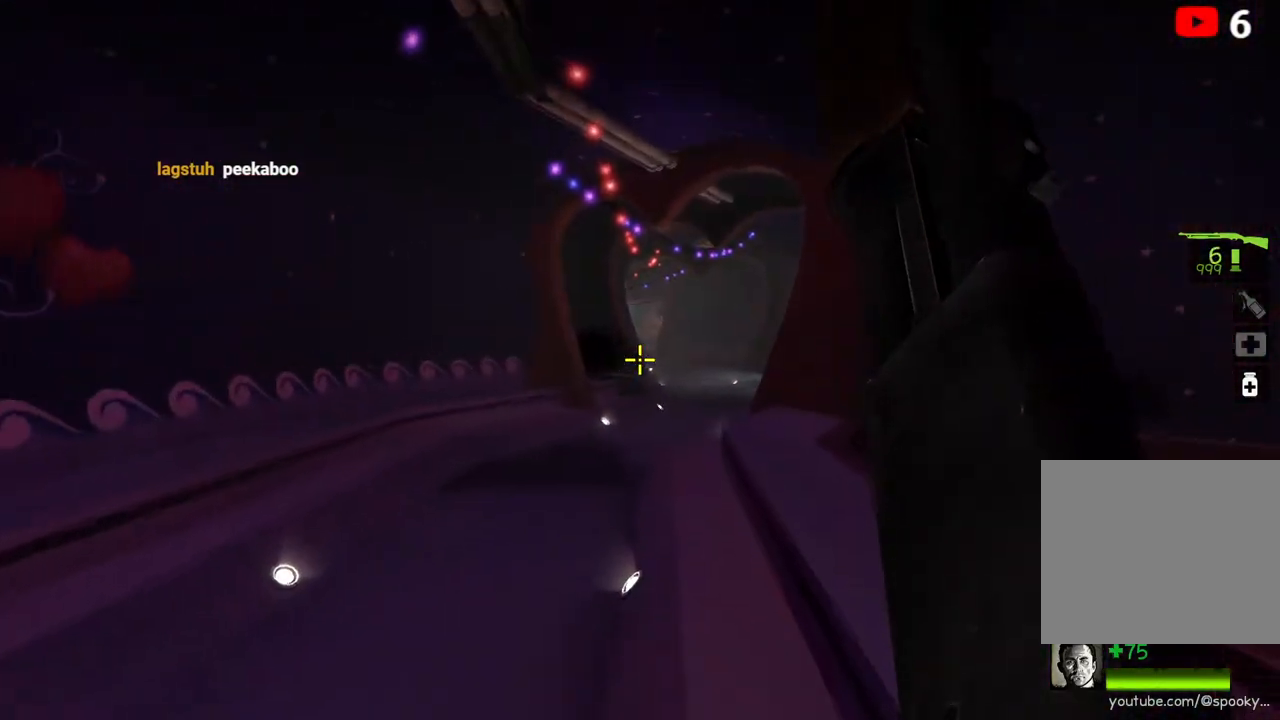
{"keys": ["w"], "events": []}
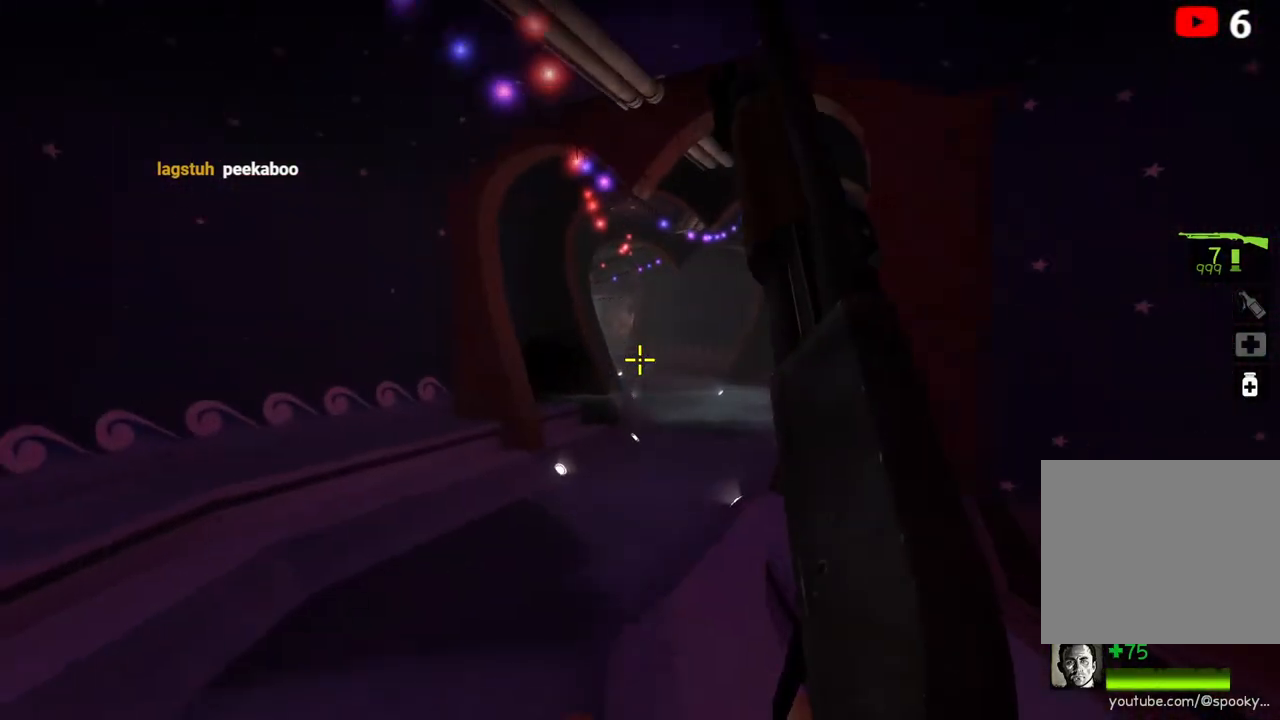
{"keys": ["w"], "events": []}
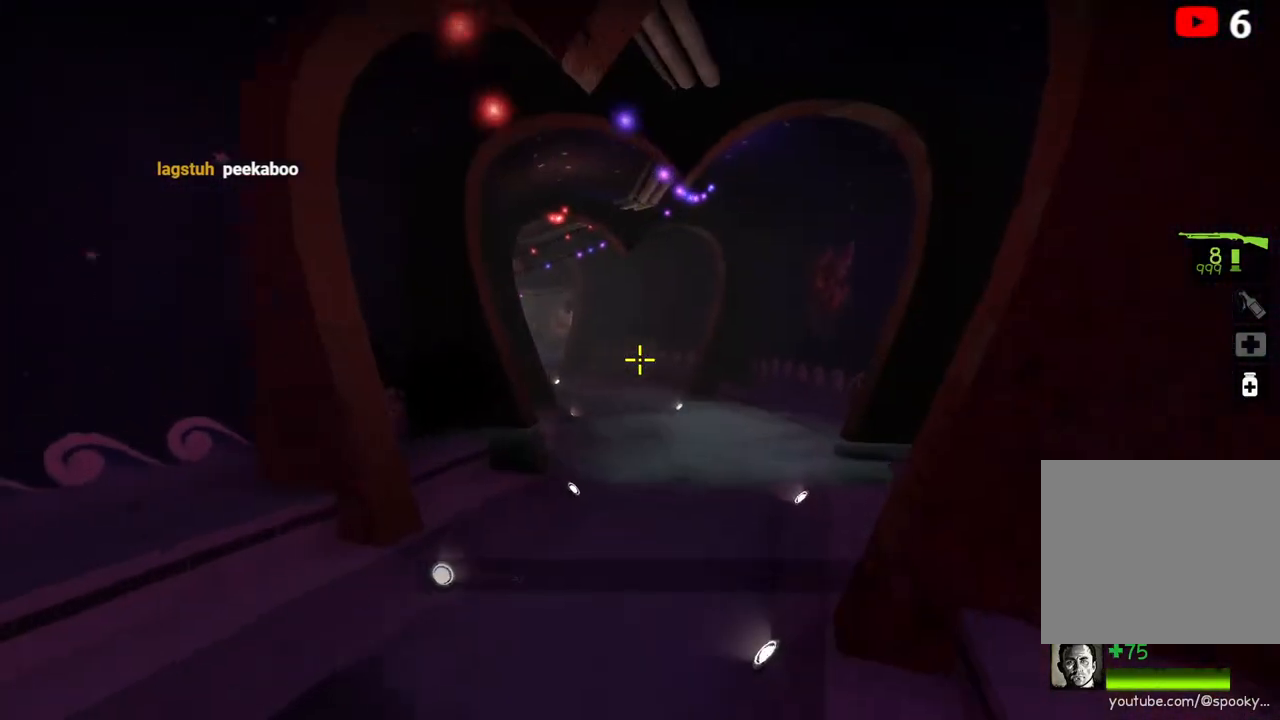
{"keys": ["w"], "events": [[183, "w", "up"], [283, "d", "down"], [317, "w", "down"], [450, "d", "up"]]}
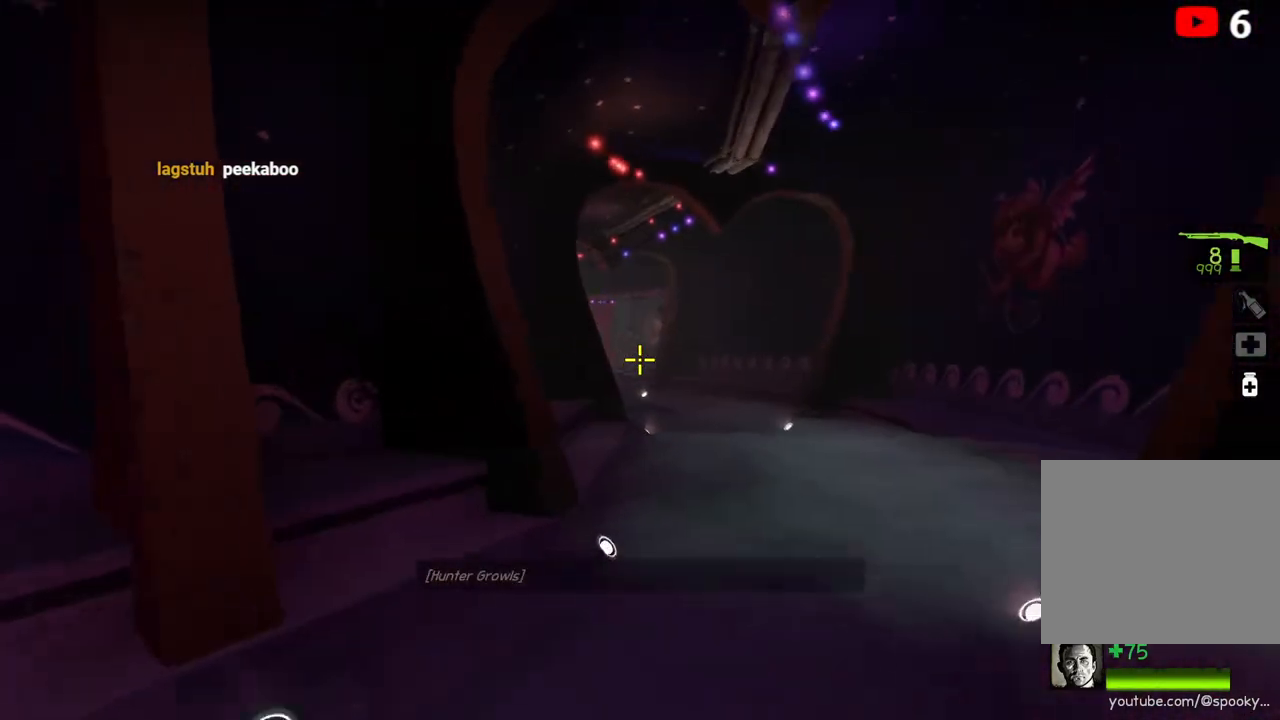
{"keys": ["a"], "events": [[217, "d", "down"], [450, "d", "up"], [450, "w", "up"], [500, "a", "down"]]}
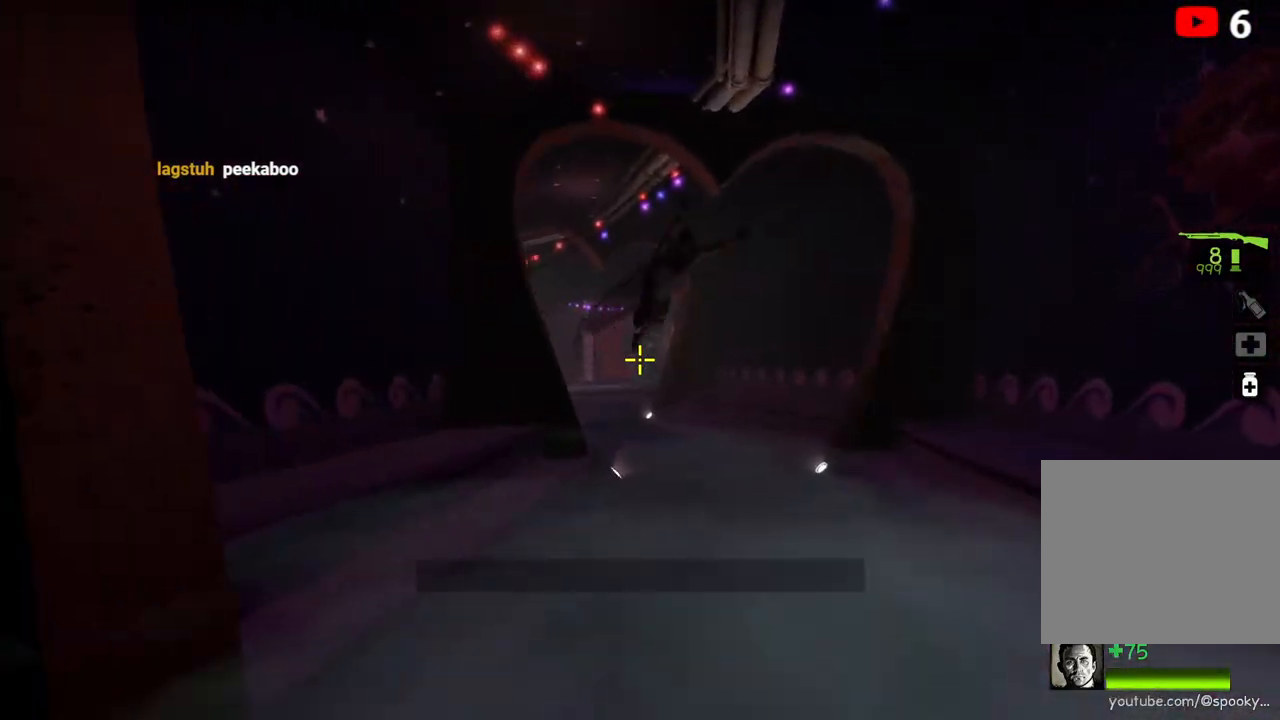
{"keys": ["d", "s"], "events": [[50, "s", "down"], [233, "a", "up"], [283, "d", "down"]]}
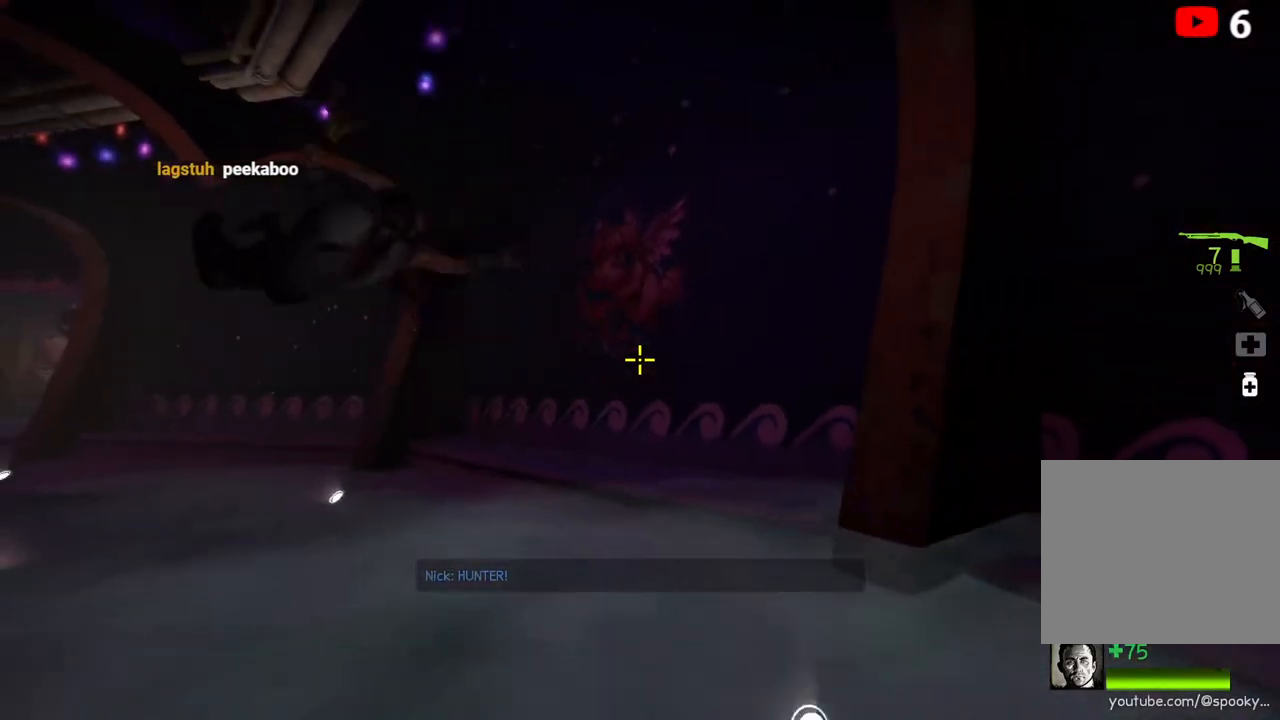
{"keys": ["s"], "events": [[33, "d", "up"], [50, "a", "down"], [83, "a", "up"], [100, "d", "down"], [183, "d", "up"], [233, "a", "down"], [483, "a", "up"]]}
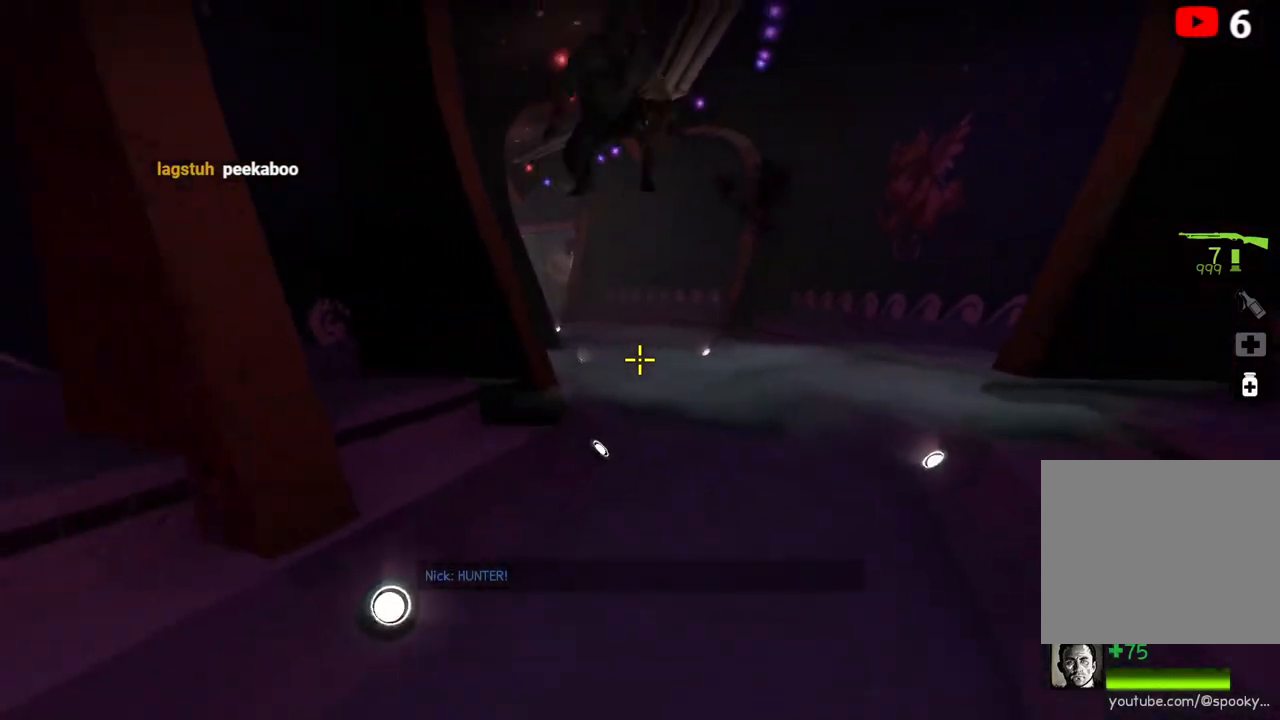
{"keys": ["d"], "events": [[133, "d", "down"], [467, "s", "up"]]}
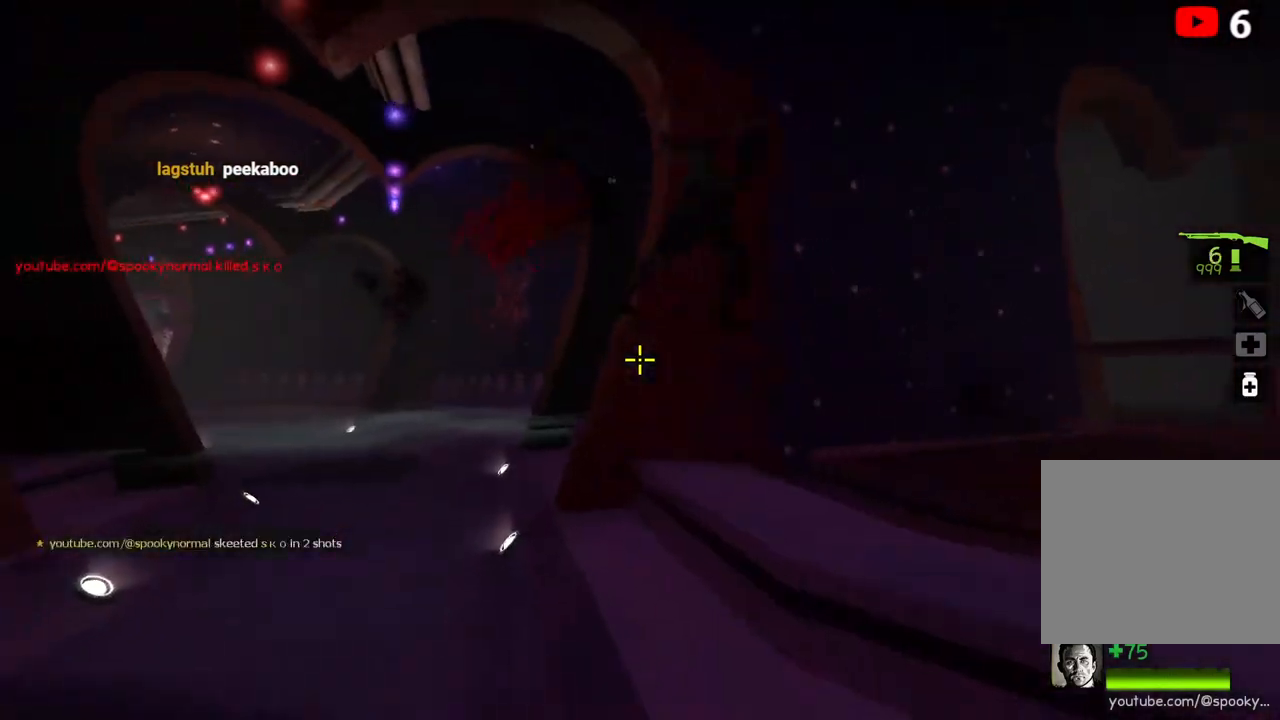
{"keys": ["w"], "events": [[117, "d", "up"], [150, "a", "down"], [167, "w", "down"], [200, "a", "up"]]}
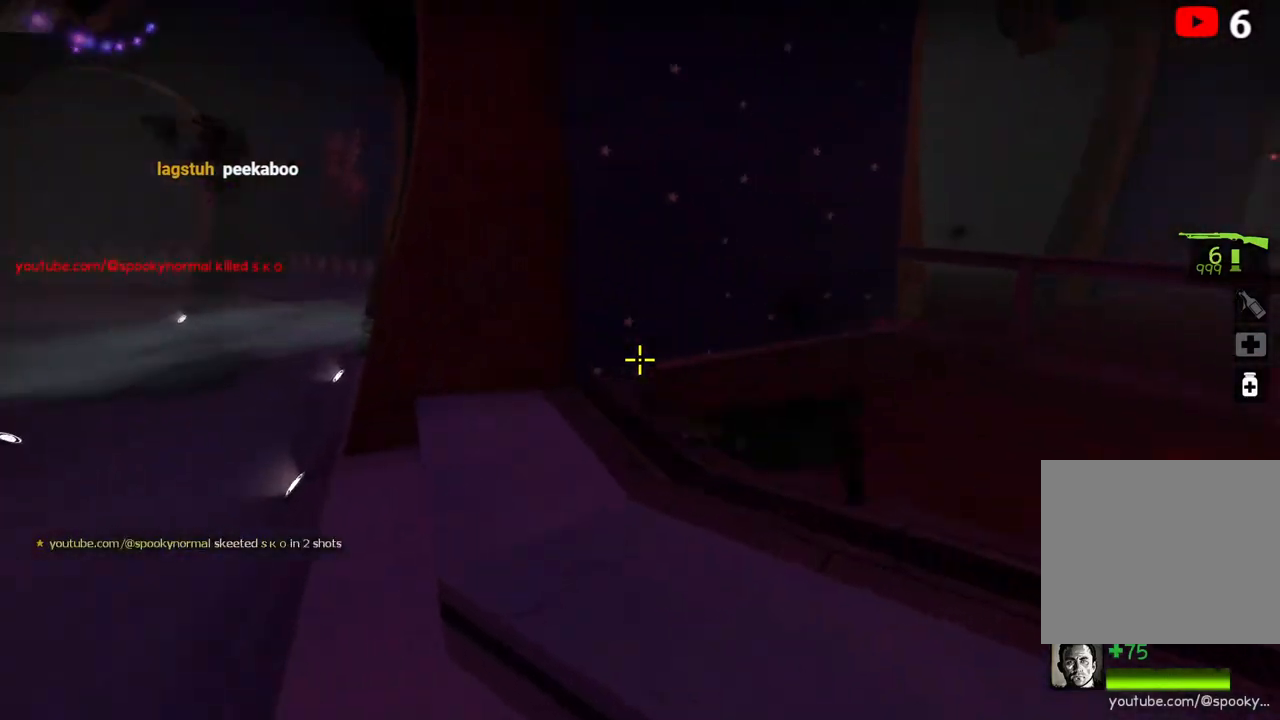
{"keys": ["w"], "events": [[100, "a", "down"], [100, "w", "up"], [333, "w", "down"], [350, "a", "up"]]}
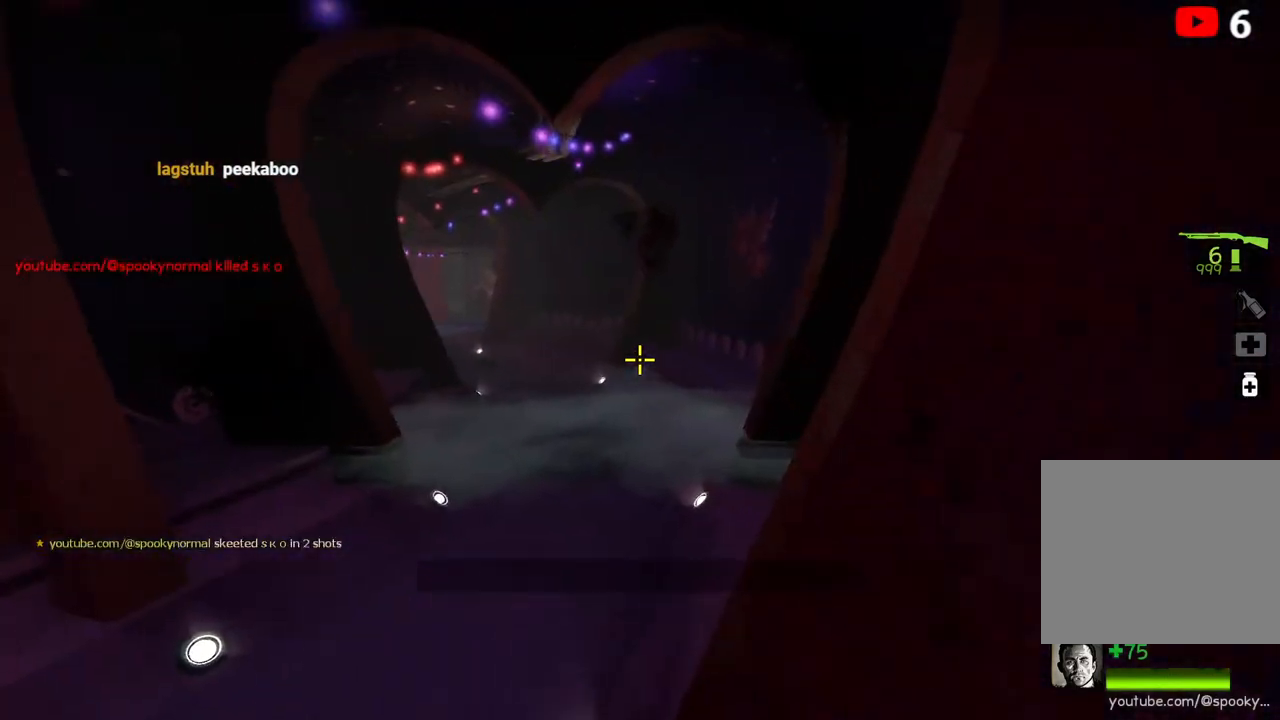
{"keys": ["d"], "events": [[133, "space", "down"], [167, "a", "down"], [267, "space", "up"], [267, "w", "up"], [317, "a", "up"], [467, "d", "down"]]}
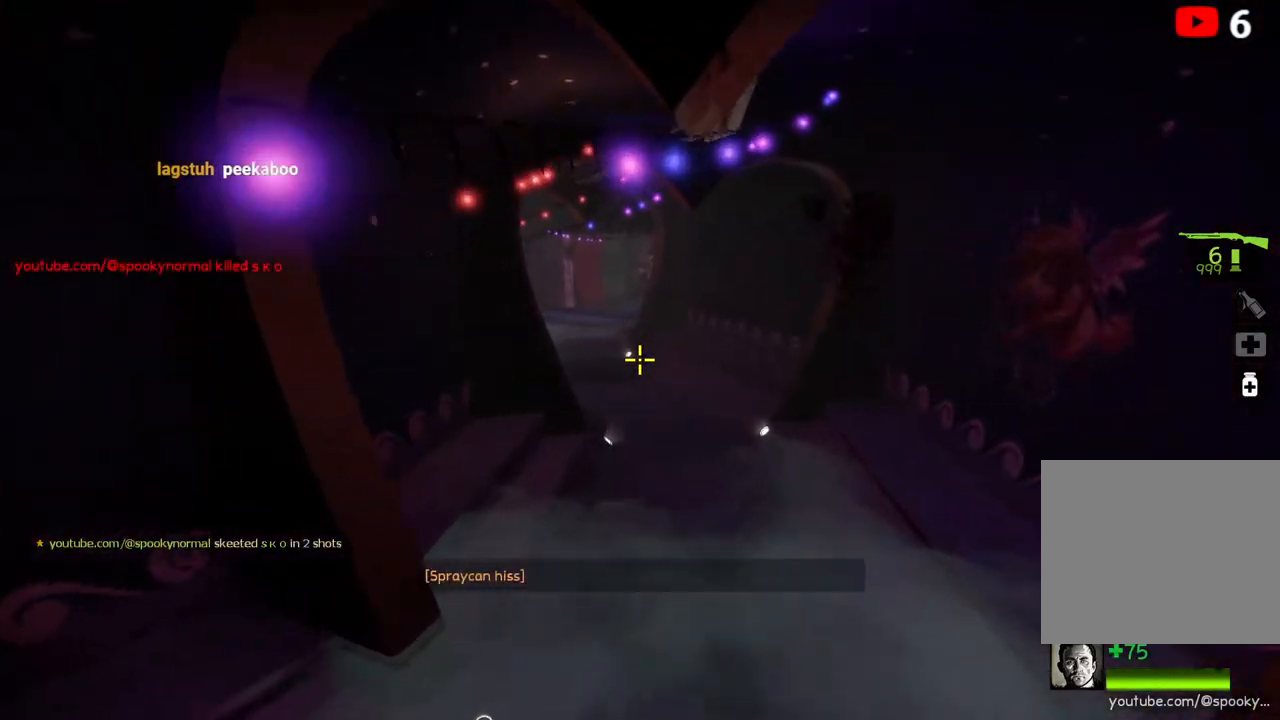
{"keys": ["space"], "events": [[50, "d", "up"], [83, "w", "down"], [467, "space", "down"], [483, "w", "up"]]}
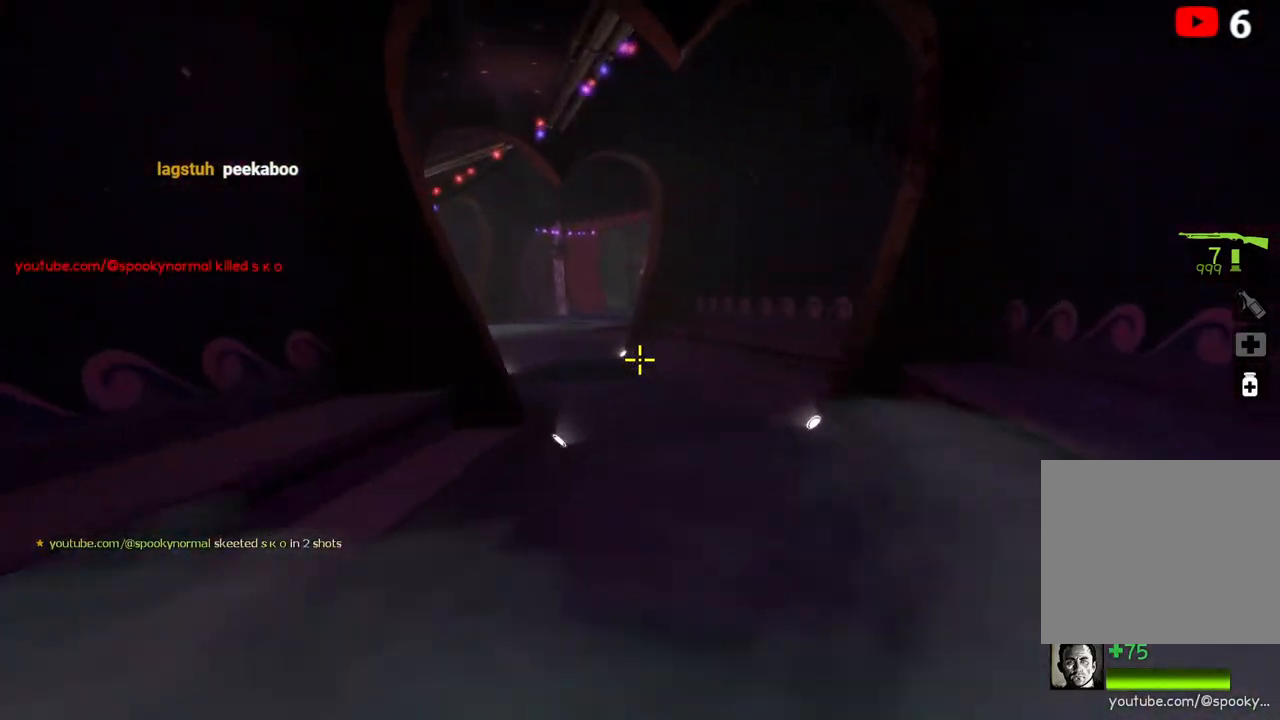
{"keys": ["a", "w"], "events": [[50, "space", "up"], [383, "a", "down"], [467, "w", "down"]]}
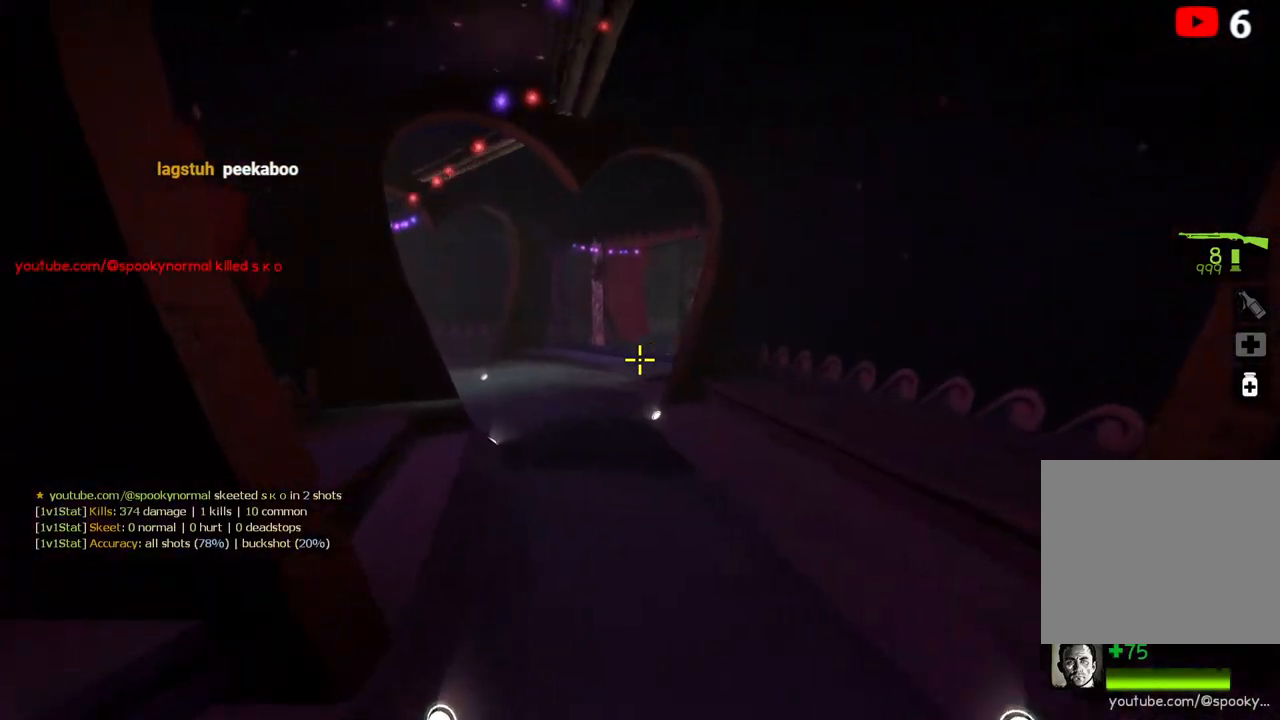
{"keys": ["w"], "events": [[17, "a", "up"]]}
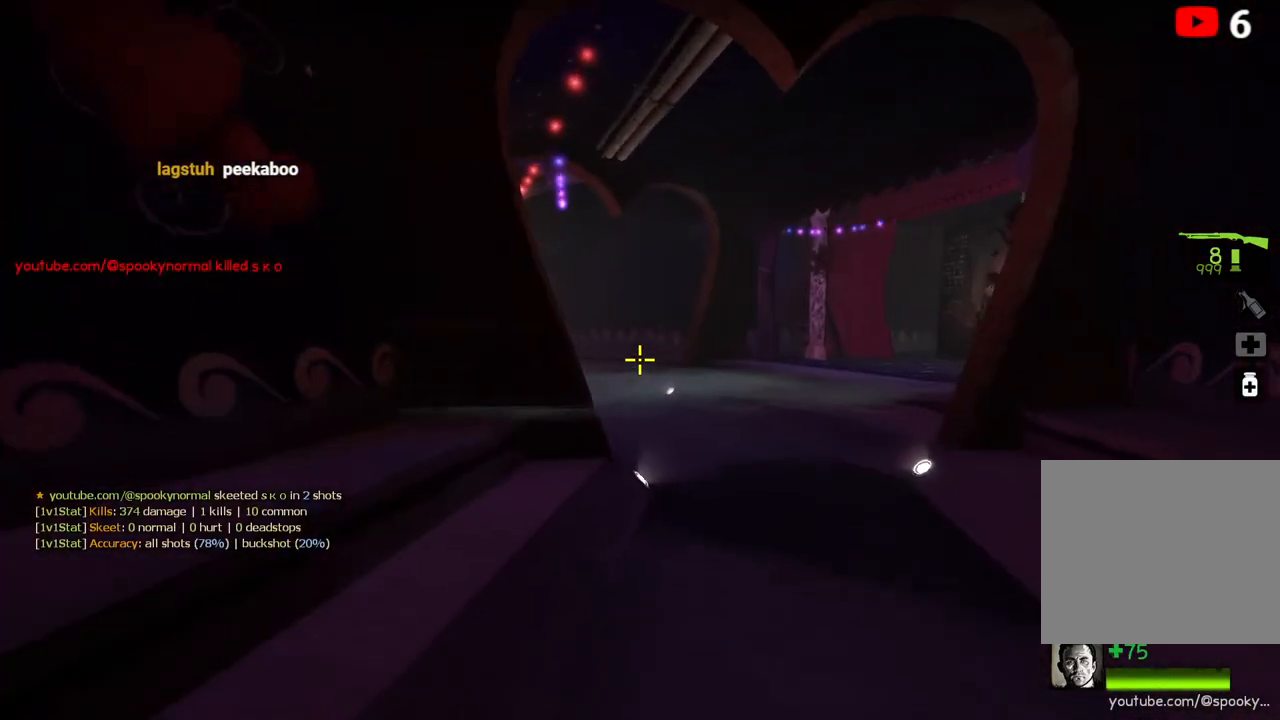
{"keys": ["w"], "events": [[333, "d", "down"], [433, "d", "up"]]}
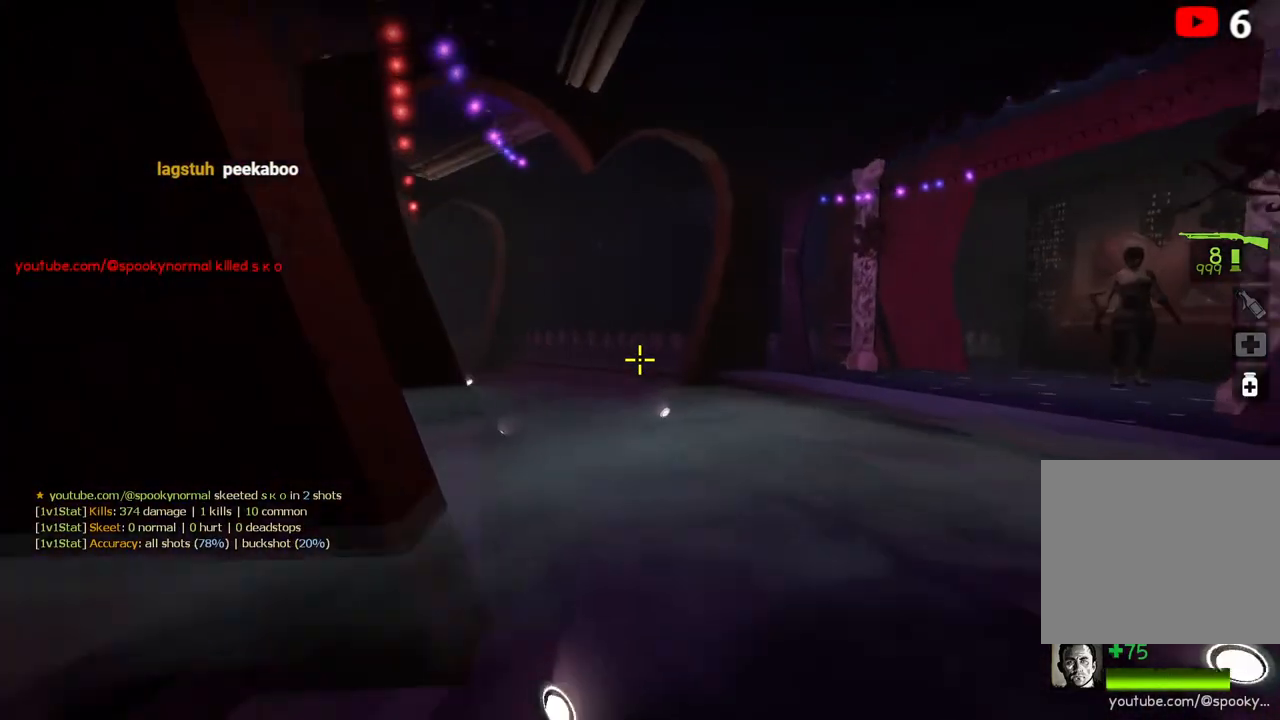
{"keys": ["a"], "events": [[167, "space", "down"], [233, "a", "down"], [250, "w", "up"], [267, "space", "up"]]}
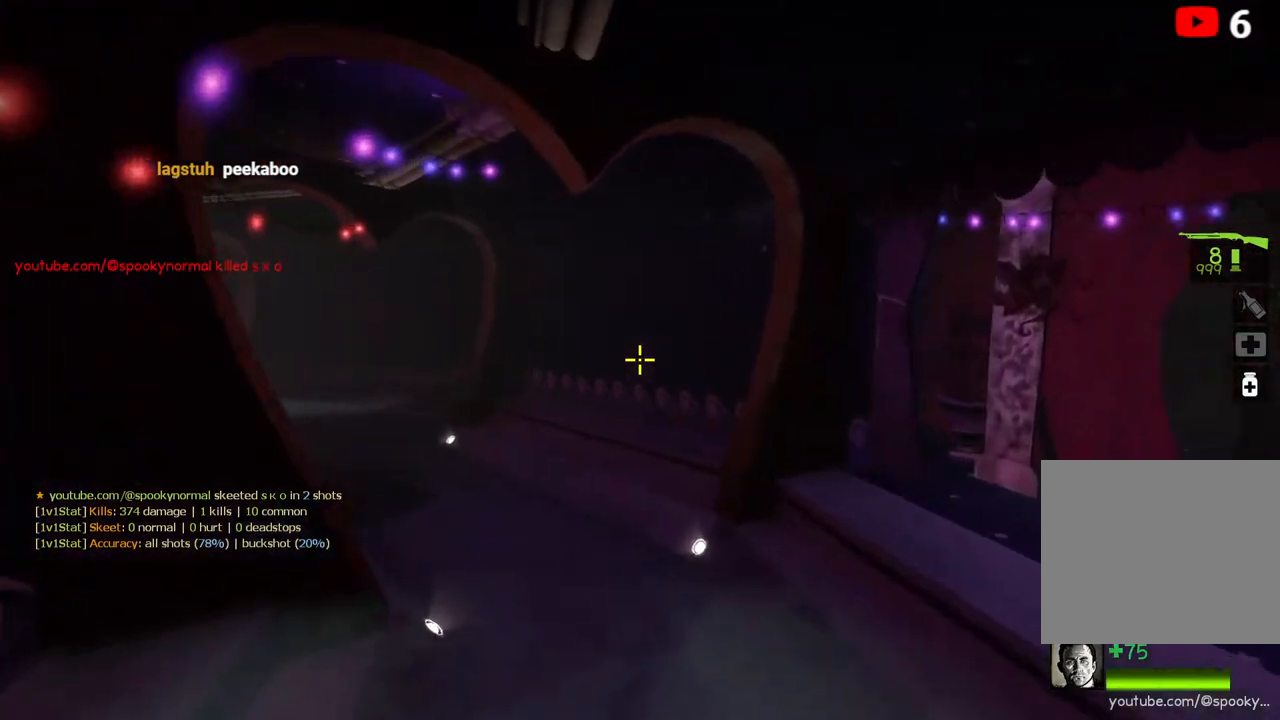
{"keys": ["space", "w"], "events": [[183, "w", "down"], [200, "a", "up"], [367, "space", "down"]]}
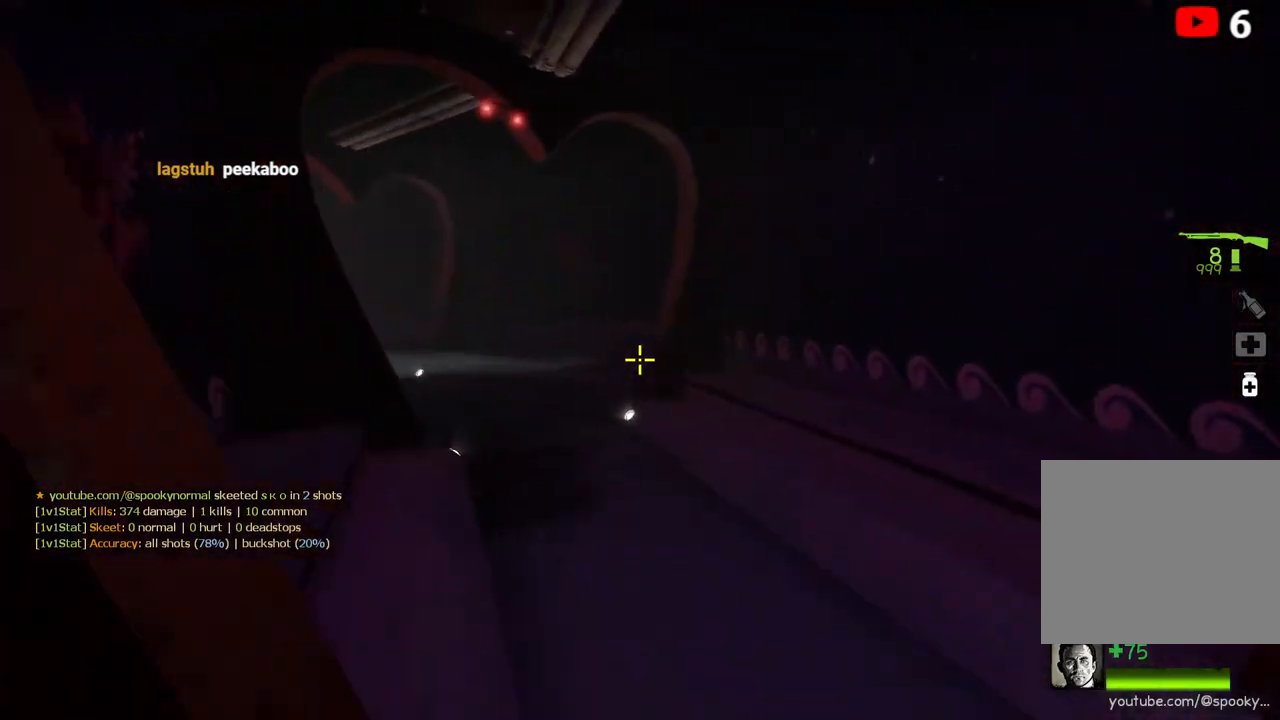
{"keys": ["w"], "events": [[50, "space", "up"], [67, "a", "down"], [83, "w", "up"], [367, "w", "down"], [383, "a", "up"]]}
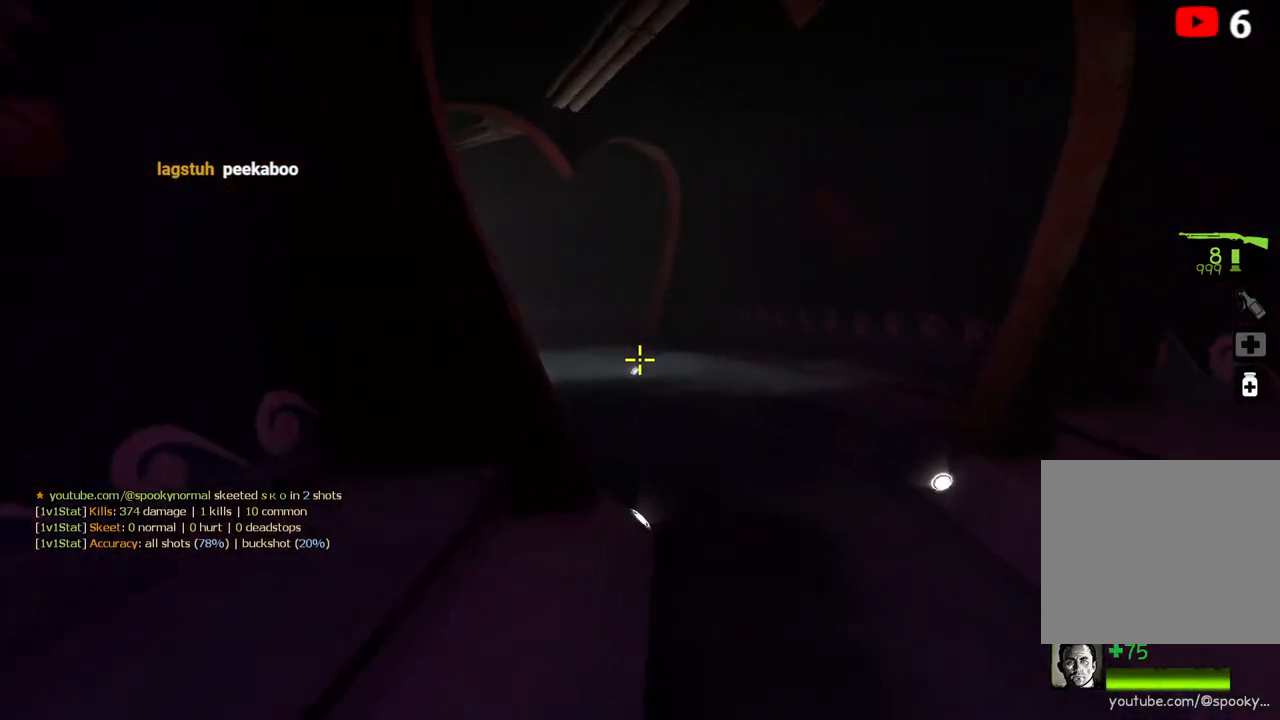
{"keys": ["w"], "events": [[183, "d", "down"], [350, "d", "up"]]}
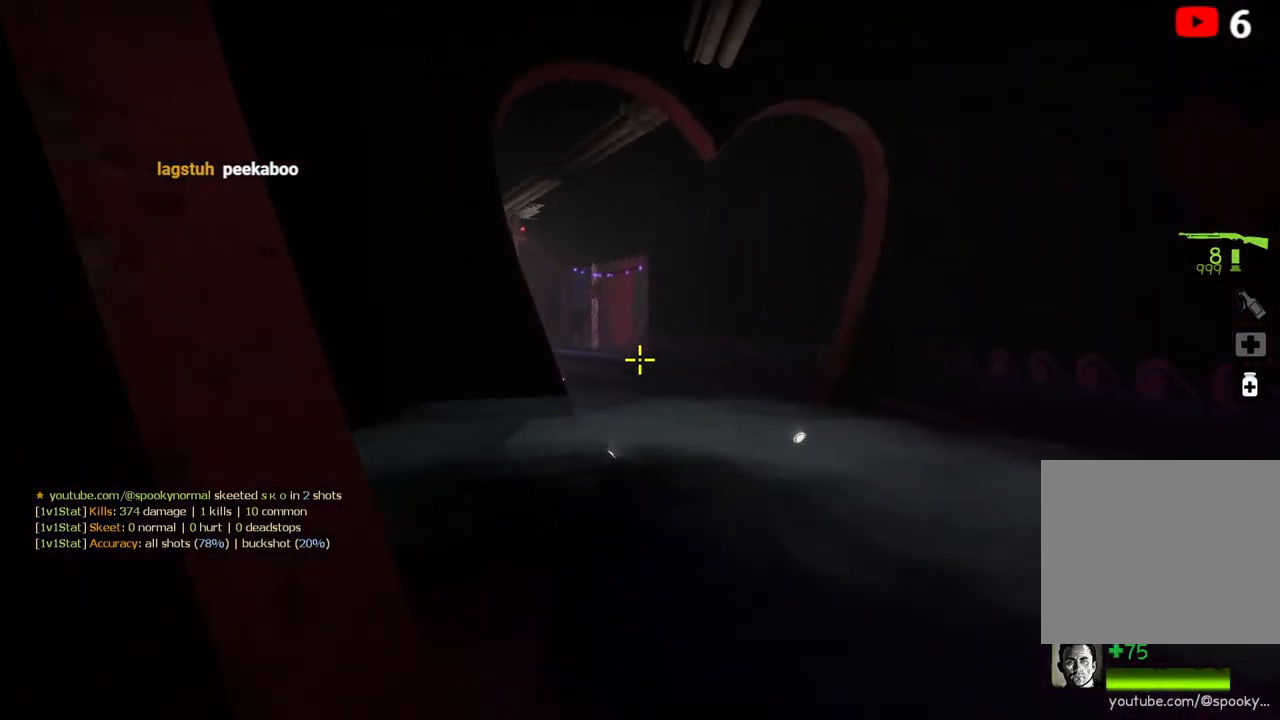
{"keys": ["w"], "events": []}
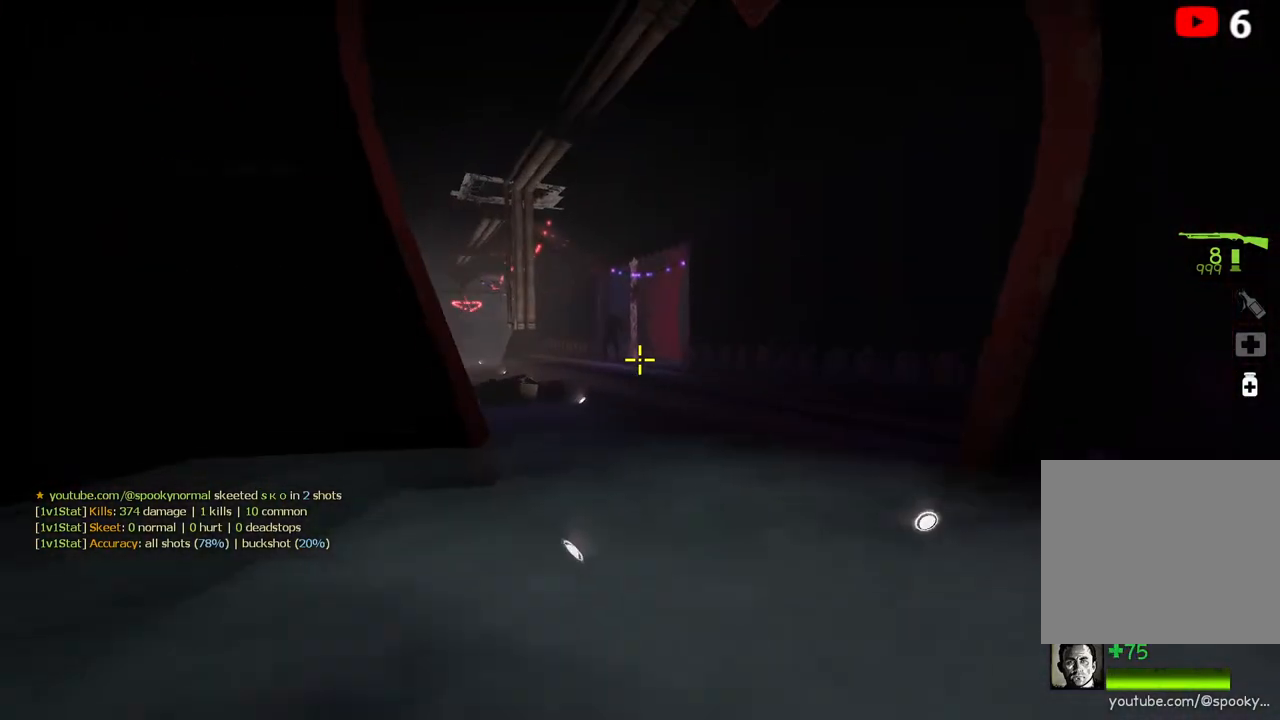
{"keys": ["a"], "events": [[383, "space", "down"], [467, "a", "down"], [483, "w", "up"], [500, "space", "up"]]}
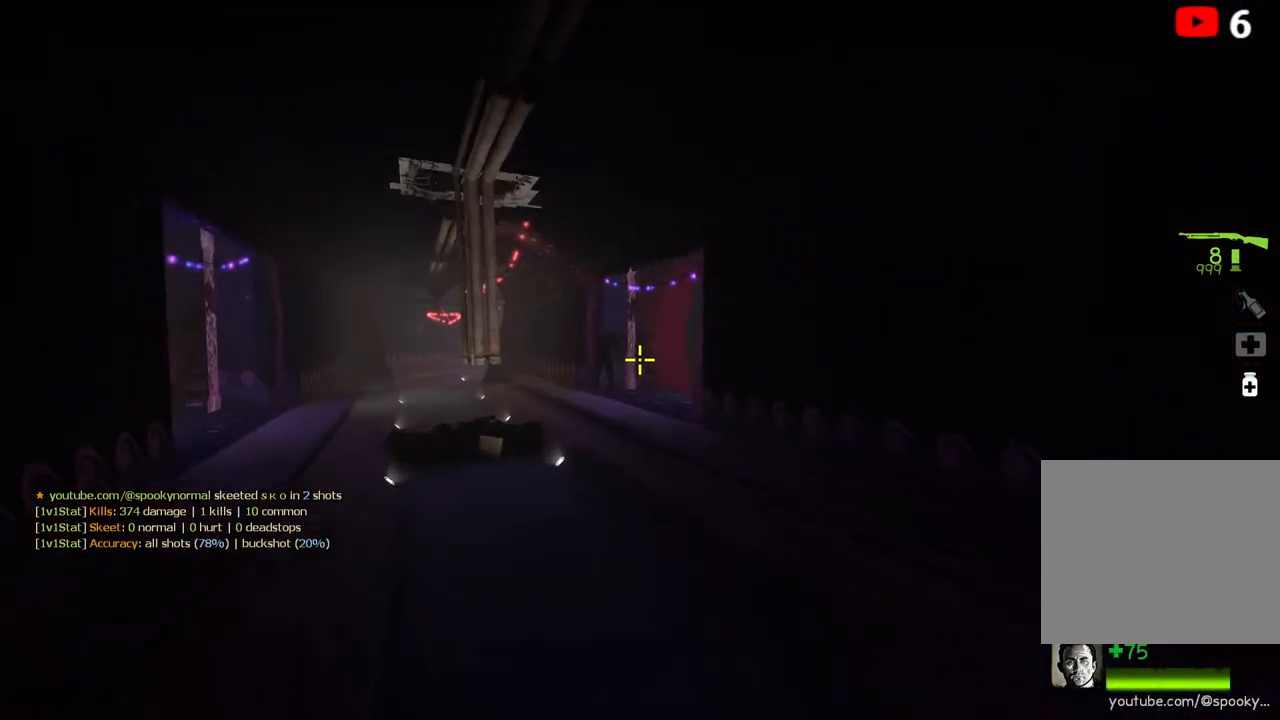
{"keys": ["w"], "events": [[217, "w", "down"], [250, "a", "up"]]}
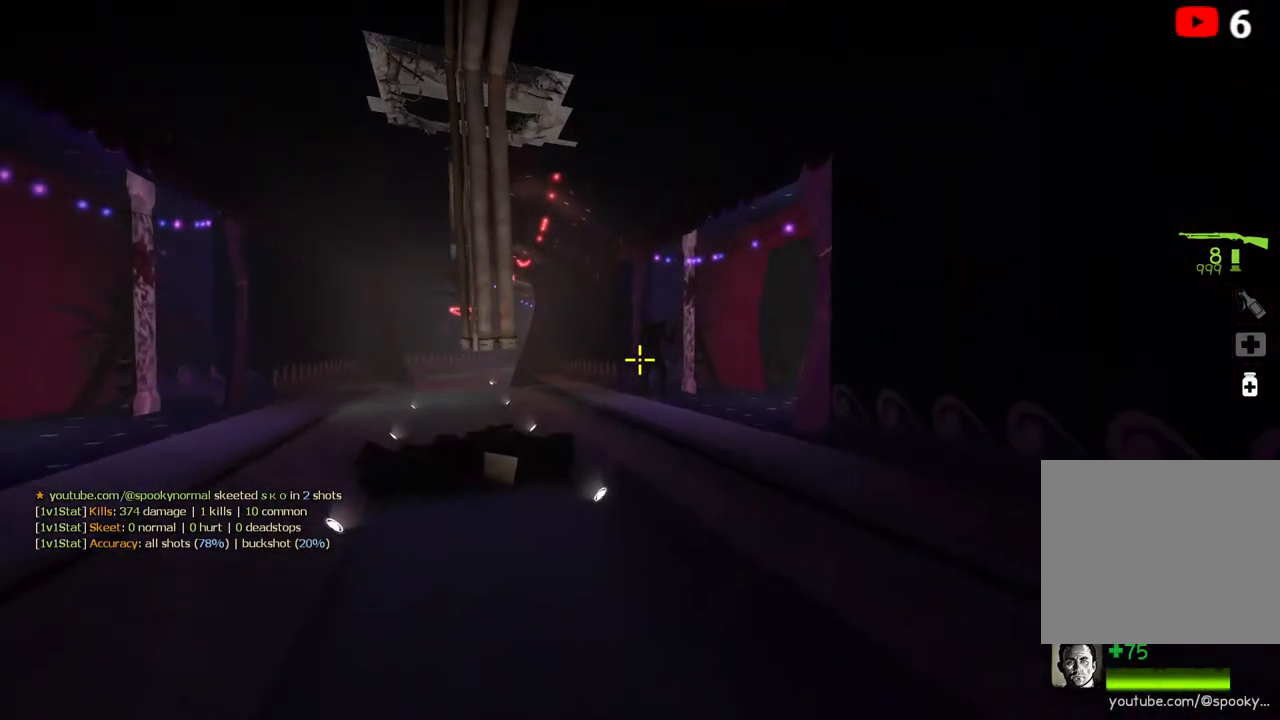
{"keys": ["a", "w"], "events": [[117, "d", "down"], [233, "d", "up"], [467, "a", "down"]]}
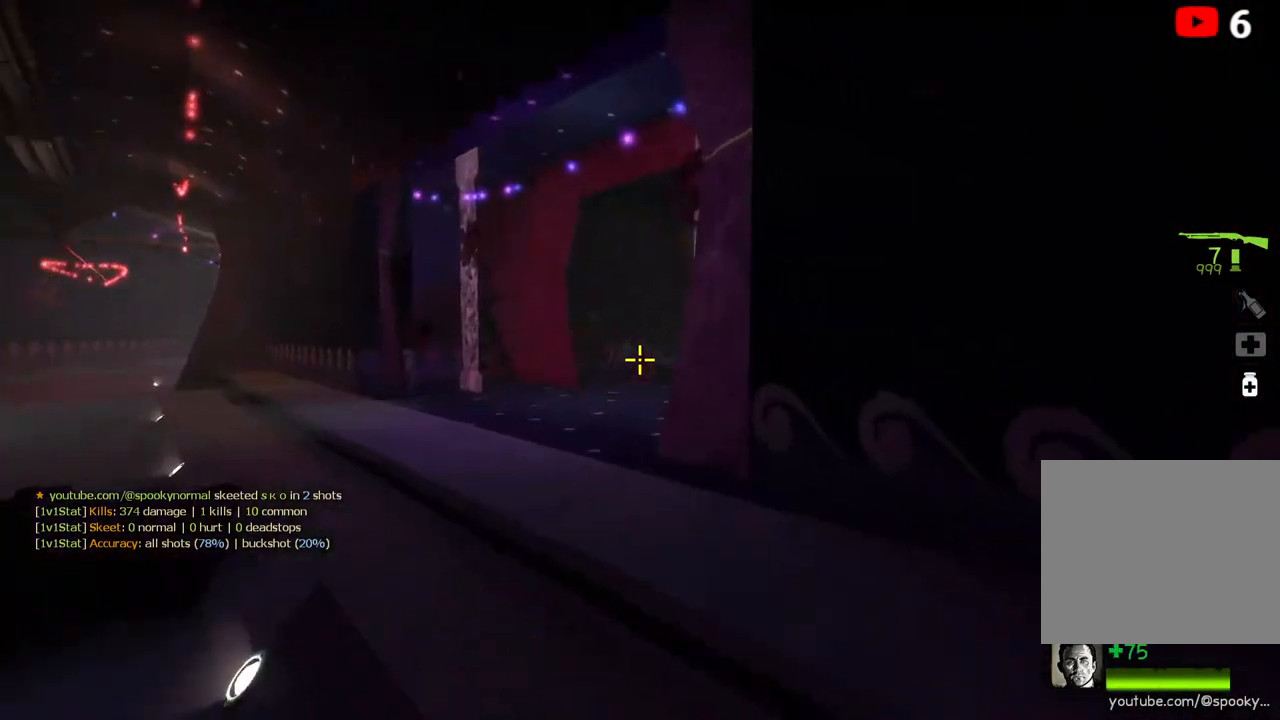
{"keys": ["w"], "events": [[467, "a", "up"]]}
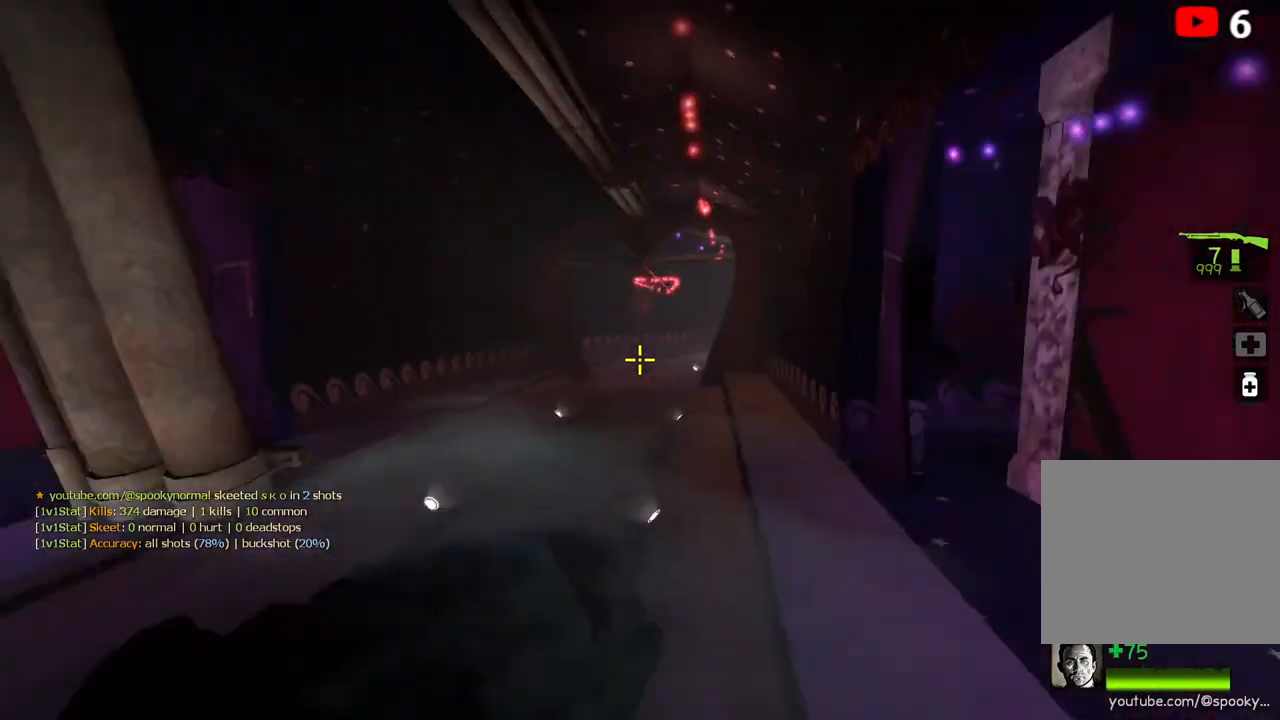
{"keys": ["d"], "events": [[183, "space", "down"], [333, "d", "down"], [350, "space", "up"], [367, "w", "up"]]}
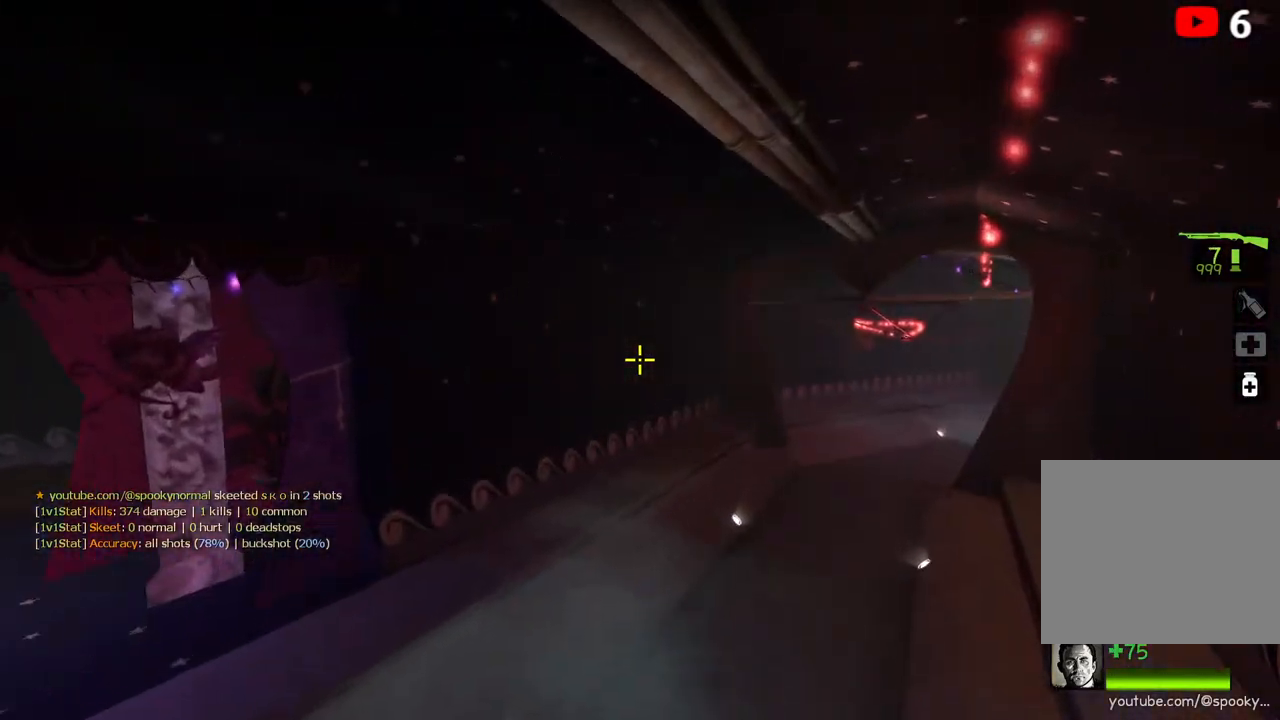
{"keys": ["space", "w"], "events": [[133, "w", "down"], [167, "d", "up"], [500, "space", "down"]]}
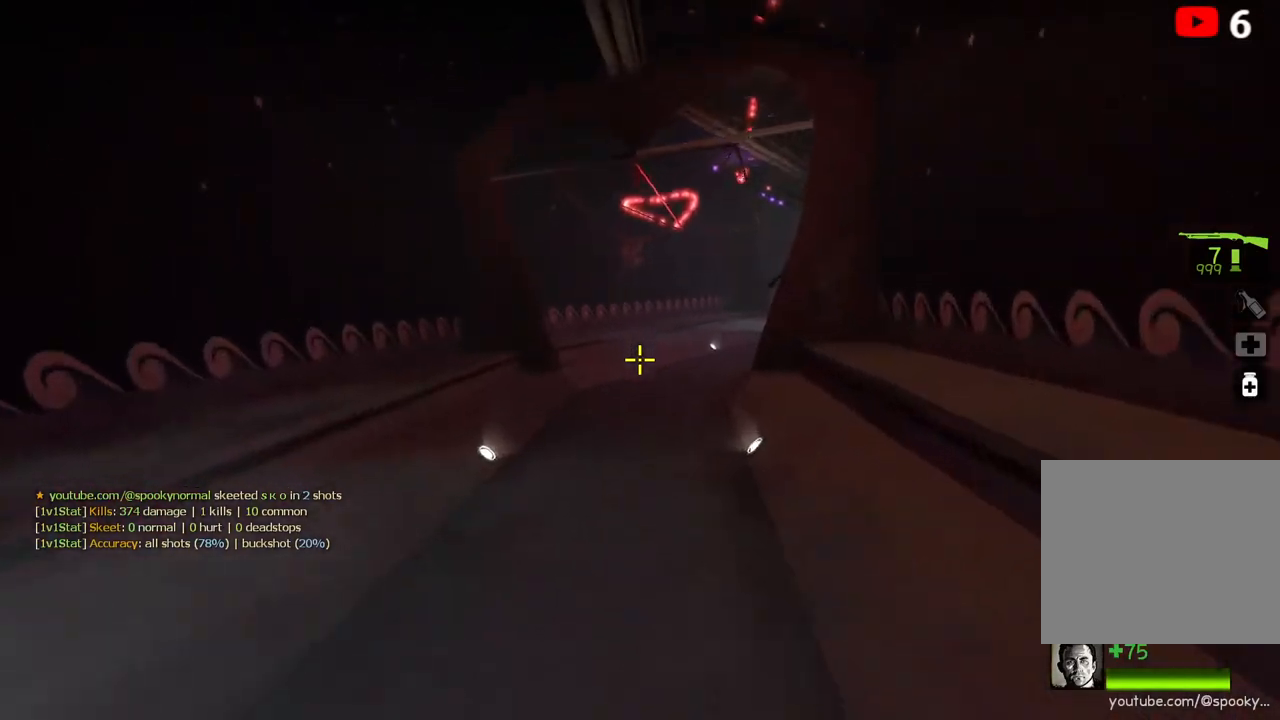
{"keys": [], "events": [[67, "w", "up"], [150, "space", "up"], [217, "s", "down"], [500, "s", "up"]]}